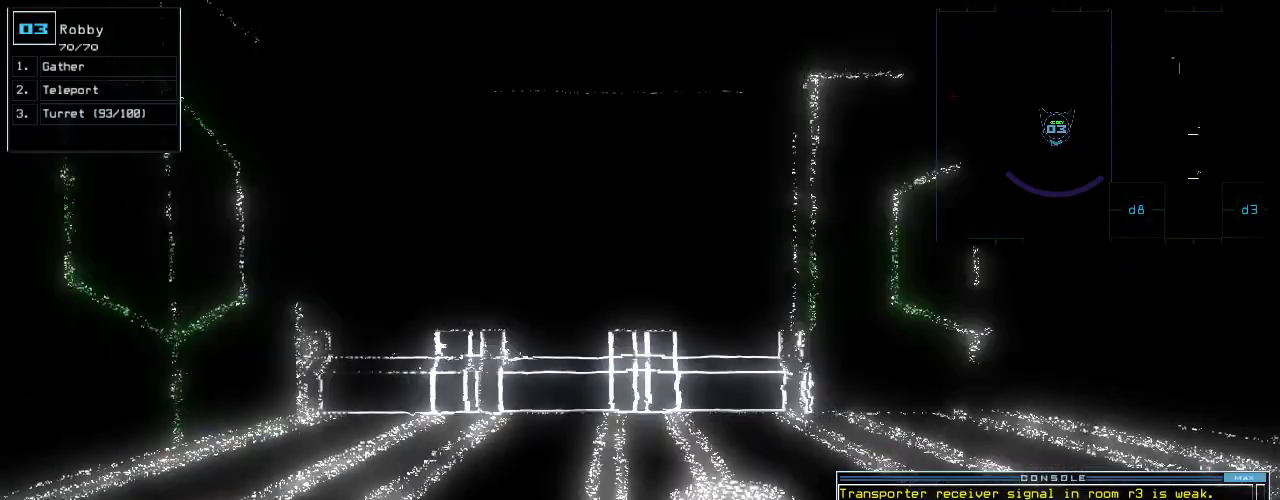
Gameplay with keyboard; each line is a JSON object with the keys held at the frame after it. "events" lists presses ("down") and releases ("up") of ".", "0", "1", "2", "3", "4", "5", "6", "7", "8", "9", "a", "b", "backspace", "c", "caps_lock", "comma", "ctrl_l", "ctrl_r", "d", "down", "e", "equals", "escape", "f", "g", "h", "i", "j", "k", "l", "left", "m", "minus", "n", "num0", "o", "p", "q", "quote", "r", "return", "right", "s", "semicolon", "shift_l", "shift_r", "space", "t", "tab", "tilde", "u", "up", "v", "w", "x", "y" and "z" between this image and that frame as [ms after this image, input, new state], when the widget could be followed in between. No other keys are recorded. Mouse input is not recorded. Not read: other_keys.
{"keys": ["right", "up"], "events": [[340, "right", "down"]]}
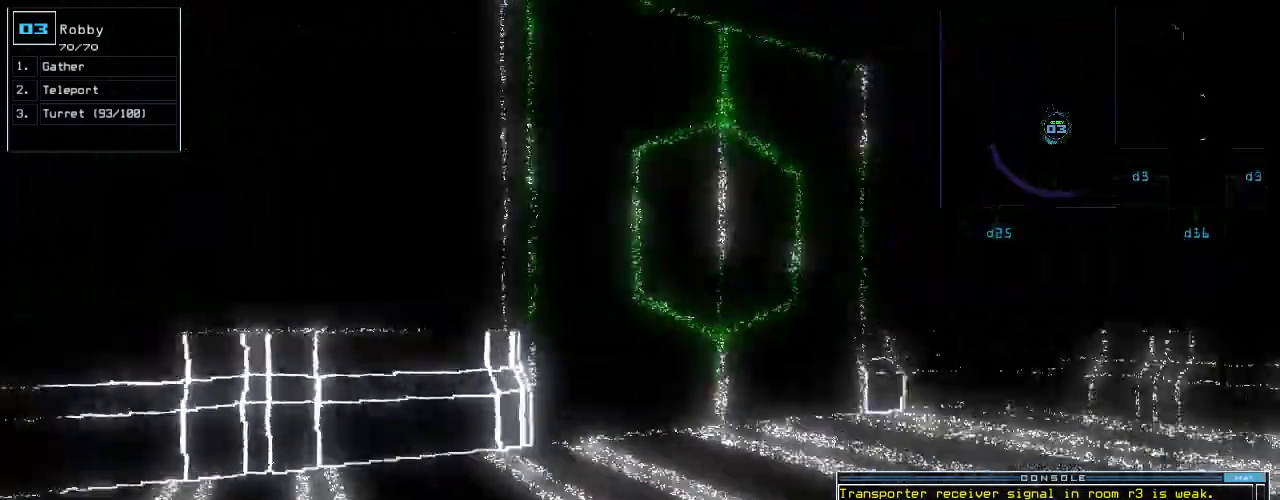
{"keys": ["left", "up"], "events": [[140, "right", "up"], [420, "left", "down"]]}
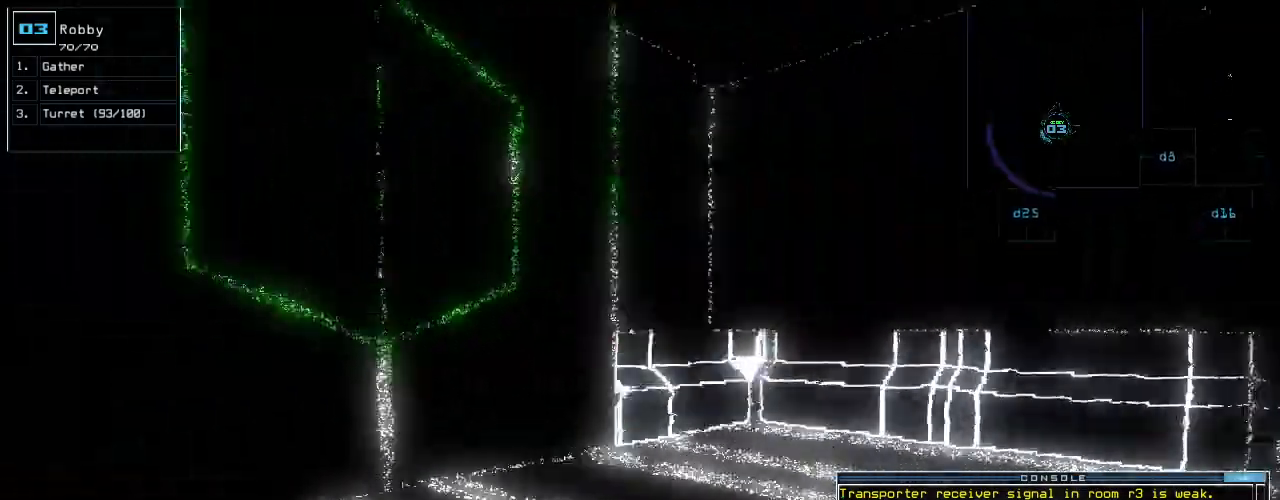
{"keys": ["up"], "events": [[20, "left", "up"], [400, "d", "down"], [460, "d", "up"]]}
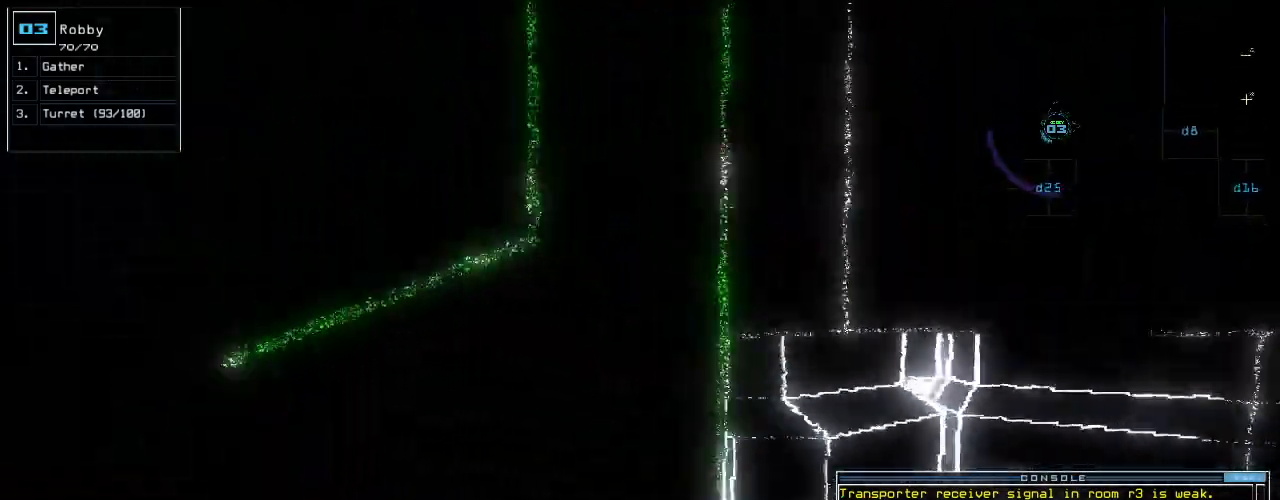
{"keys": ["5", "return"], "events": [[40, "left", "down"], [100, "2", "down"], [200, "2", "up"], [220, "left", "up"], [320, "up", "up"], [420, "5", "down"], [480, "return", "down"]]}
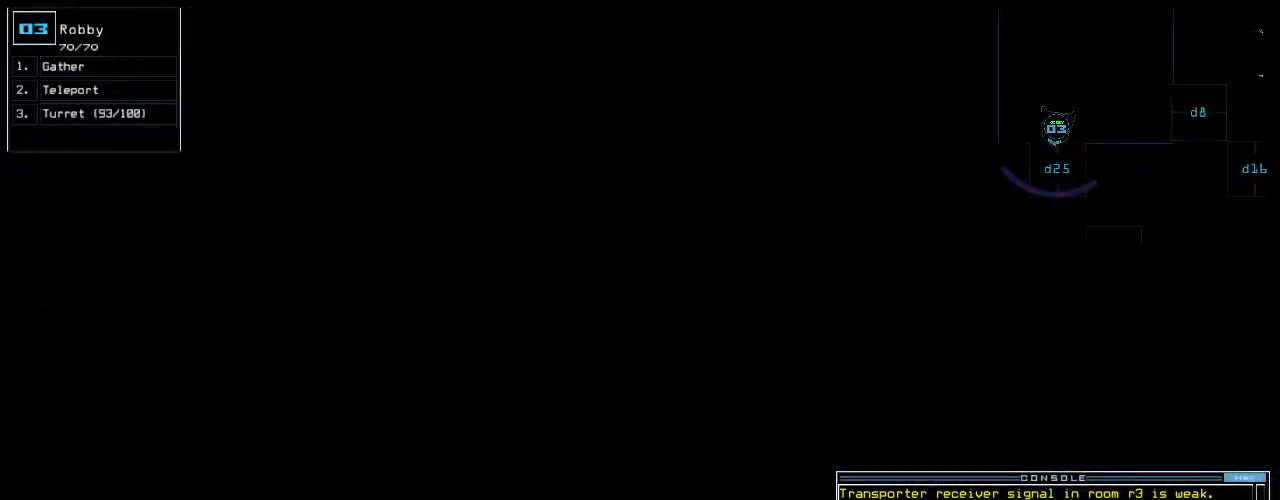
{"keys": ["up"], "events": [[20, "5", "up"], [20, "return", "up"], [120, "up", "down"], [320, "left", "down"], [380, "left", "up"]]}
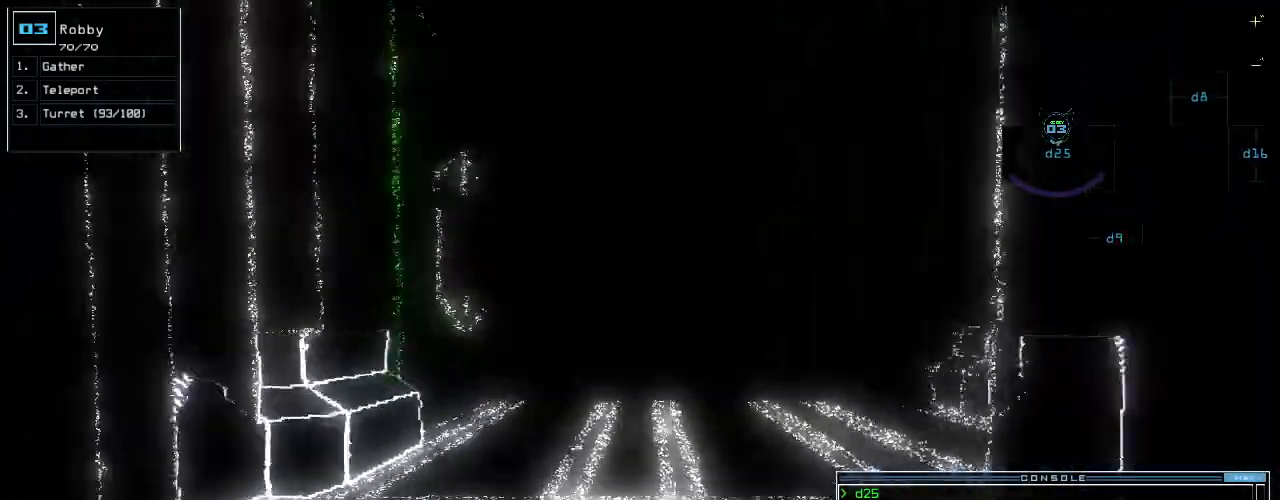
{"keys": []}
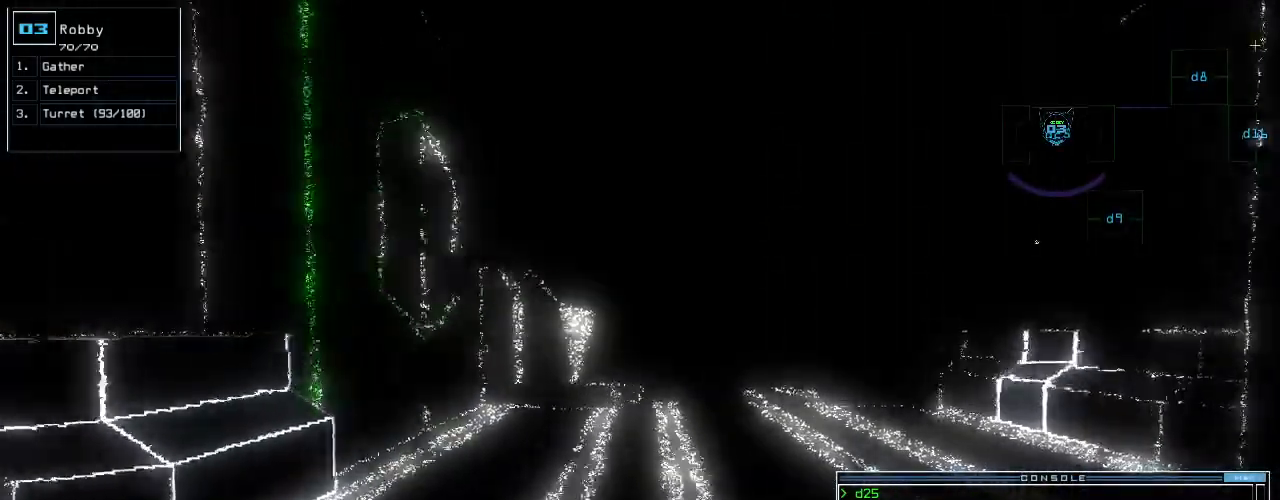
{"keys": [], "events": [[40, "up", "down"], [80, "up", "up"]]}
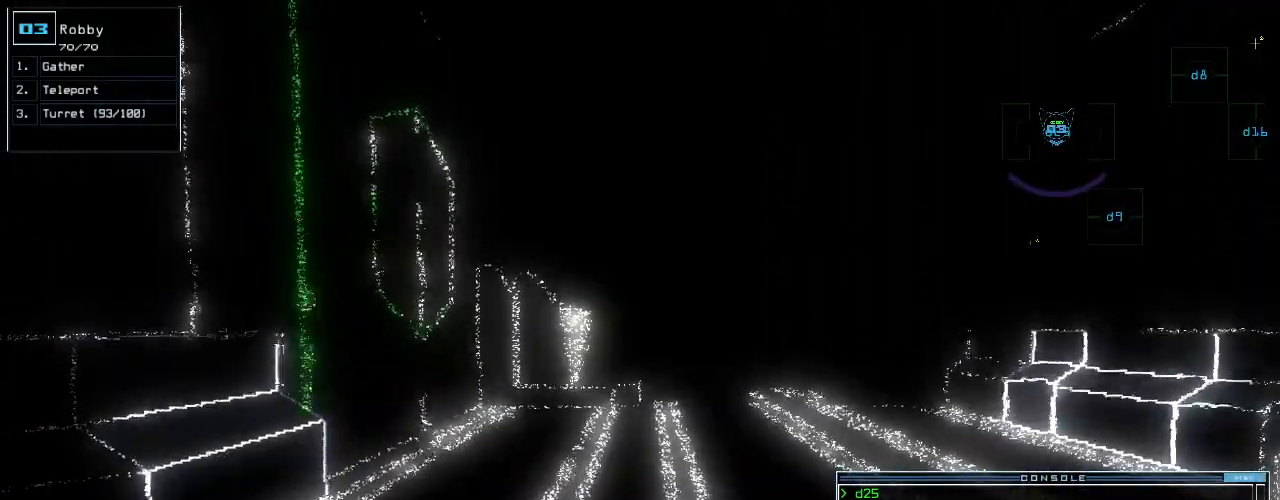
{"keys": [], "events": [[300, "space", "down"], [380, "space", "up"]]}
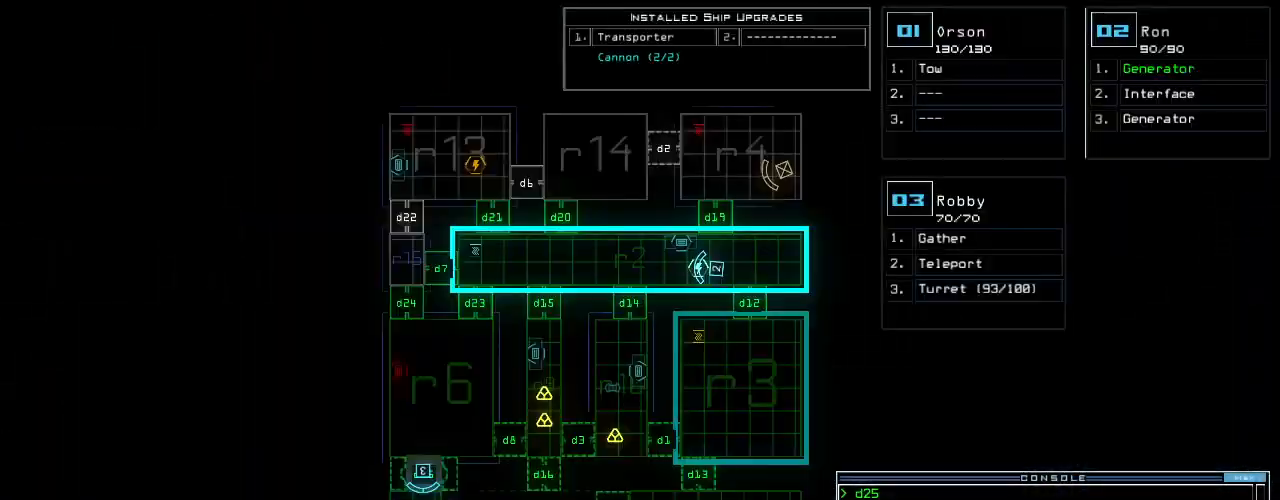
{"keys": ["up"], "events": [[380, "space", "down"], [460, "space", "up"], [460, "up", "down"]]}
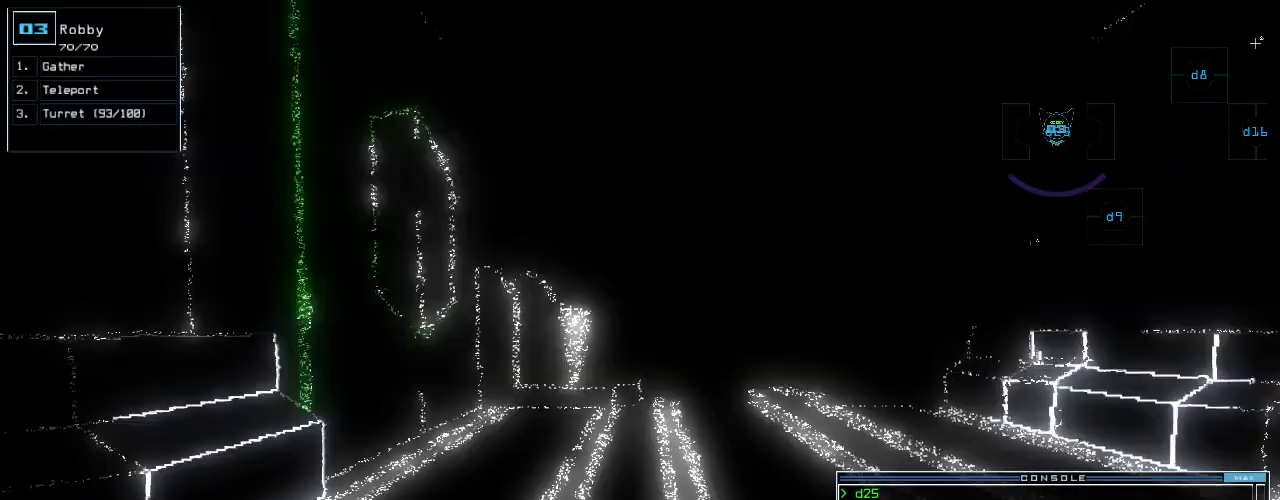
{"keys": ["space"], "events": [[40, "up", "up"], [460, "space", "down"]]}
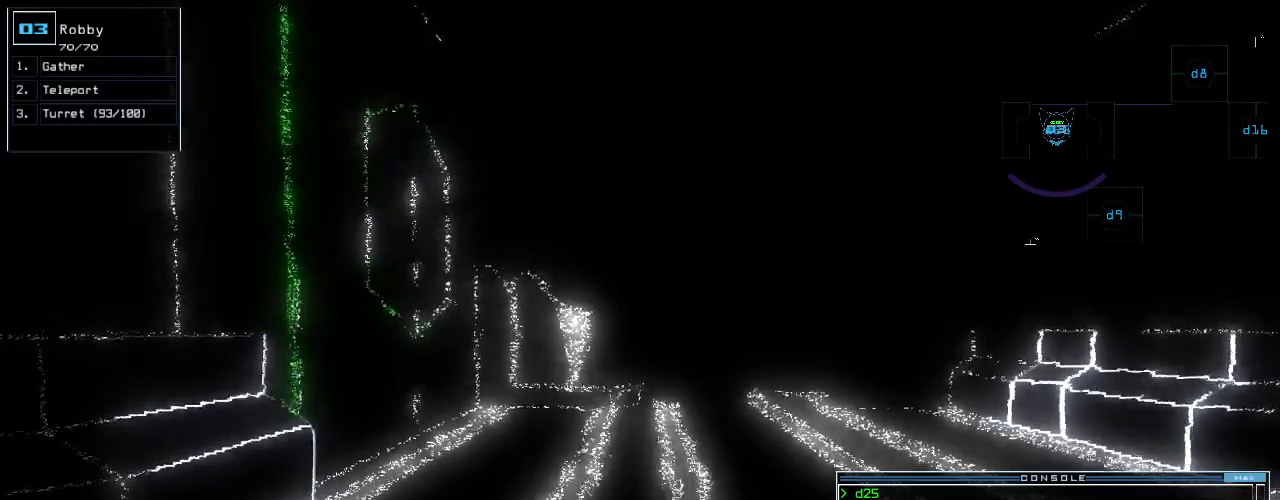
{"keys": ["down"], "events": [[20, "space", "up"], [340, "down", "down"]]}
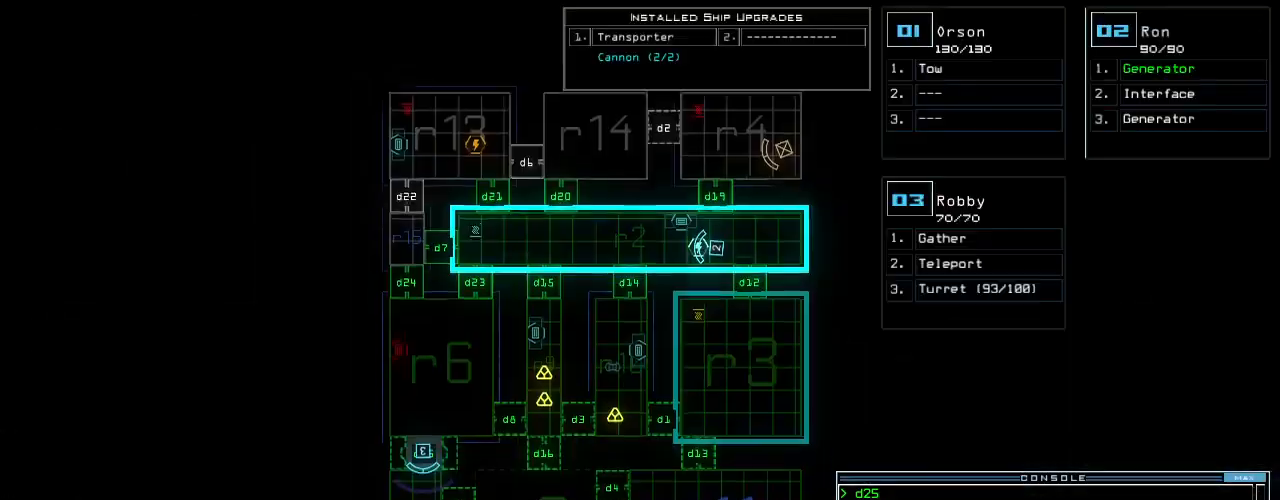
{"keys": ["up"], "events": [[280, "down", "up"], [340, "space", "down"], [380, "up", "down"], [420, "space", "up"]]}
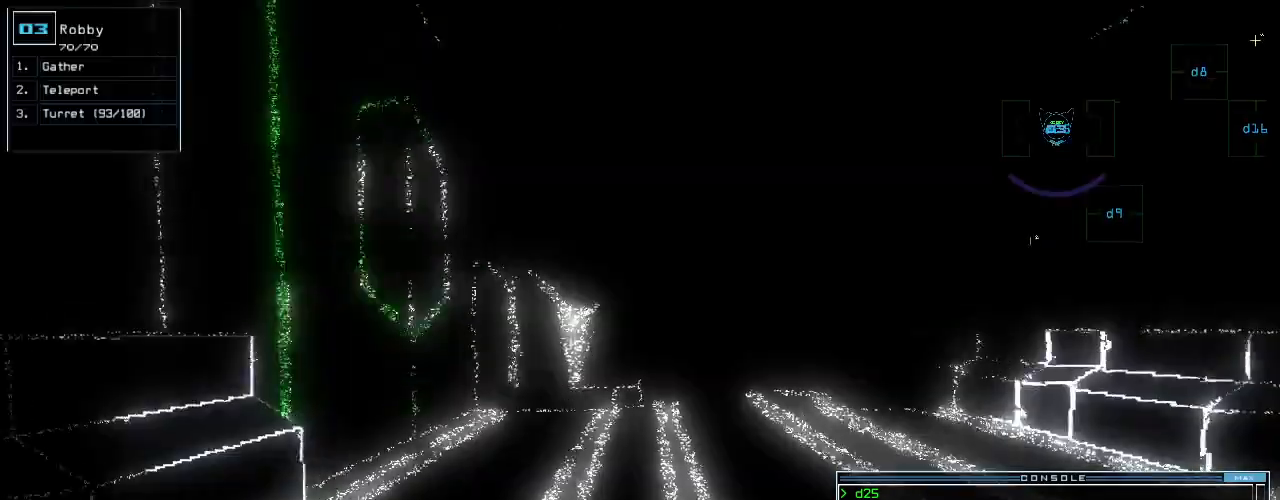
{"keys": ["up"]}
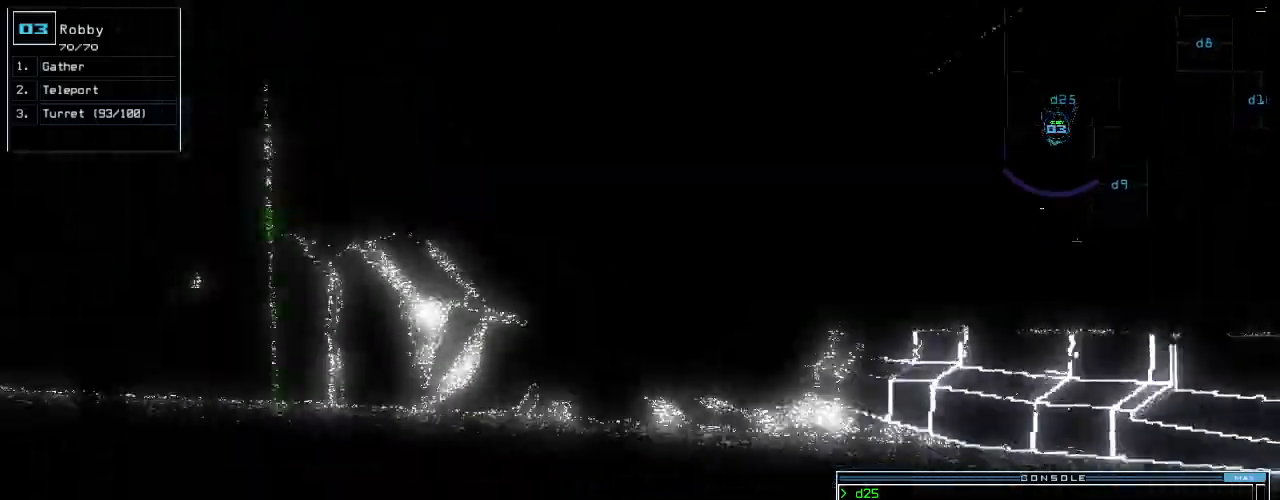
{"keys": ["up"]}
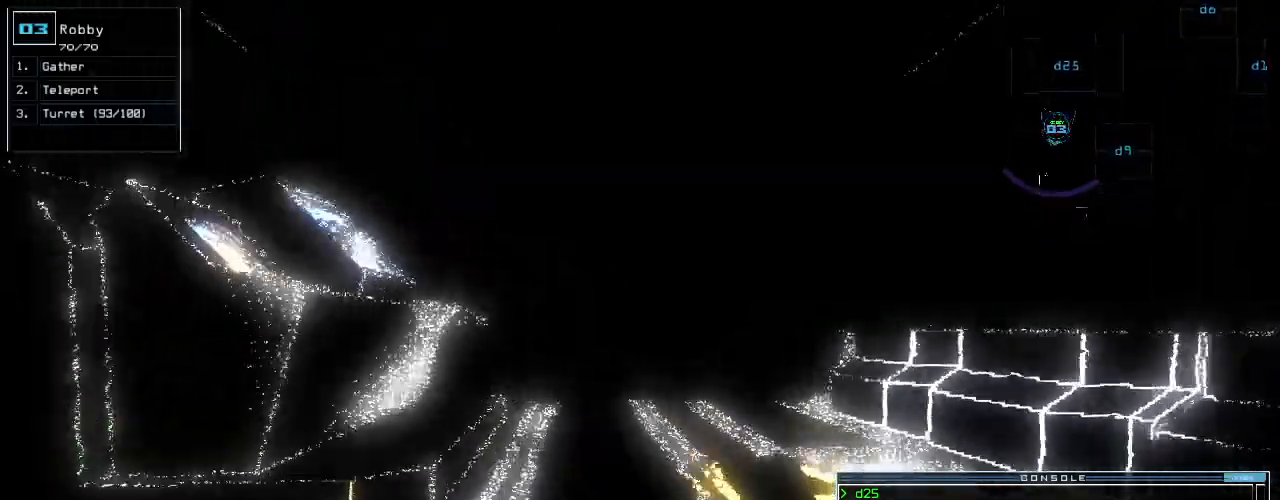
{"keys": ["right", "up"], "events": [[480, "right", "down"]]}
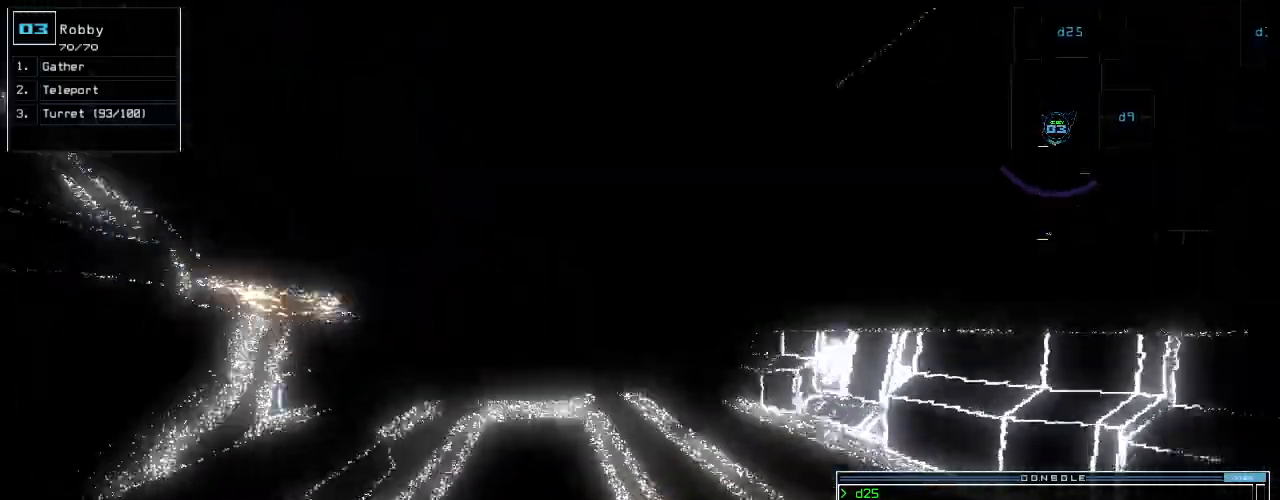
{"keys": ["up"], "events": [[40, "right", "up"], [140, "g", "down"], [180, "return", "down"], [220, "g", "up"], [260, "return", "up"], [300, "left", "down"], [500, "left", "up"]]}
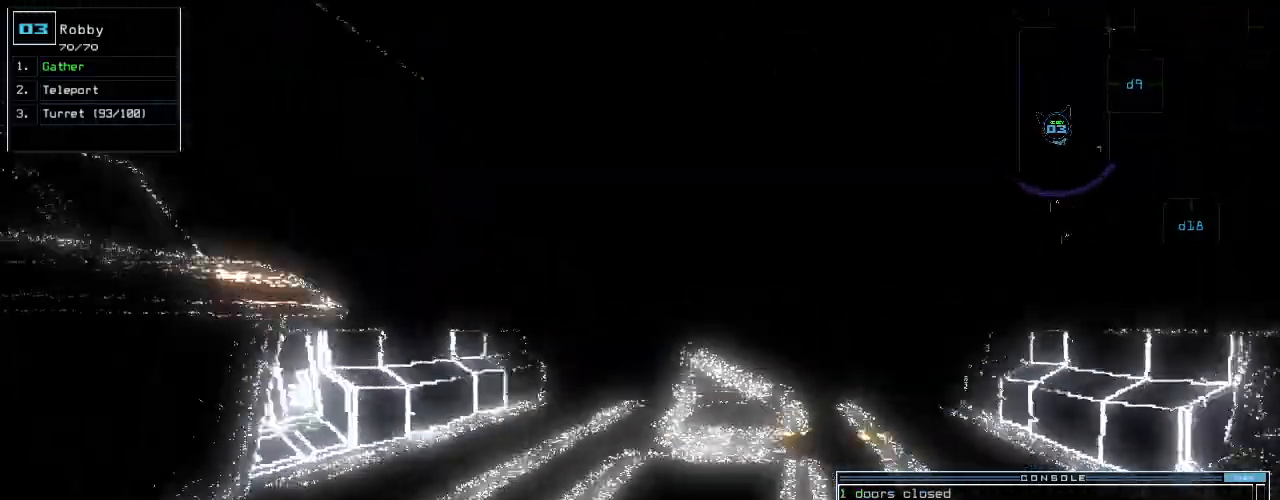
{"keys": ["up"], "events": [[300, "right", "down"], [400, "right", "up"]]}
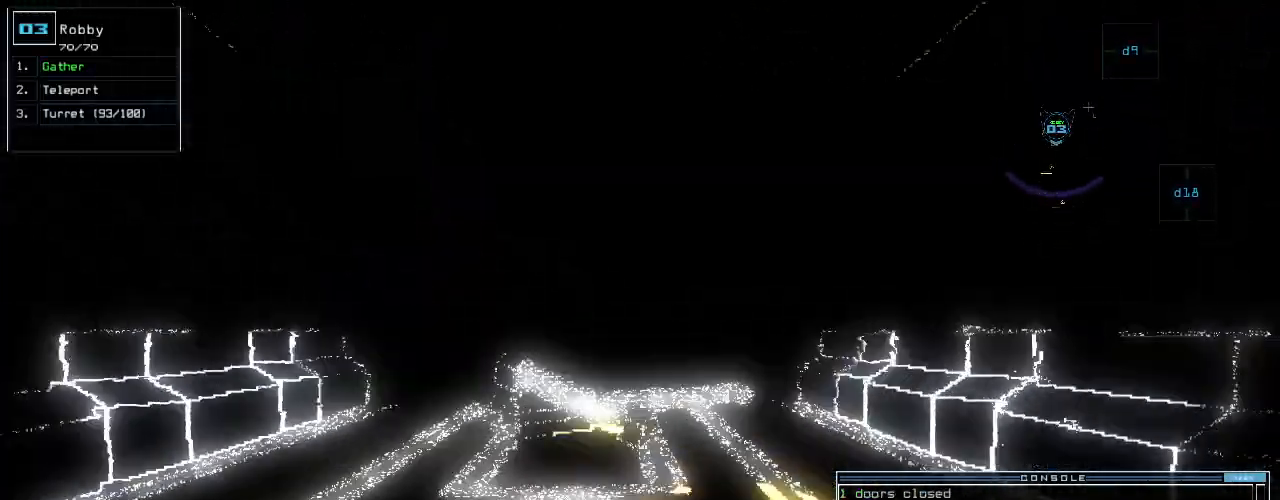
{"keys": ["g", "up"], "events": [[500, "g", "down"]]}
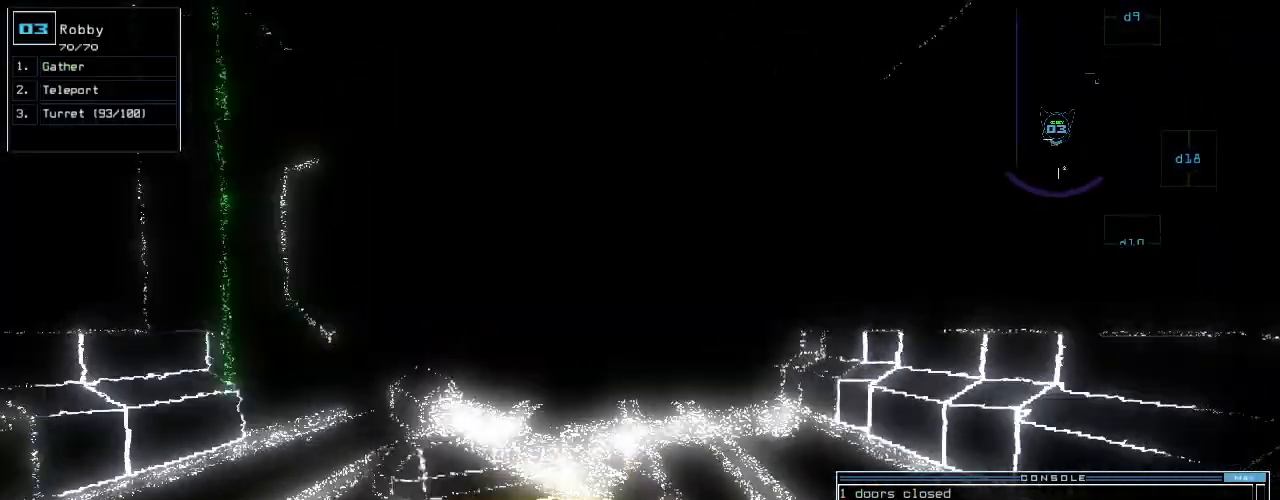
{"keys": ["g", "up"], "events": [[80, "g", "up"], [80, "return", "down"], [180, "return", "up"], [300, "left", "down"], [380, "left", "up"], [480, "g", "down"]]}
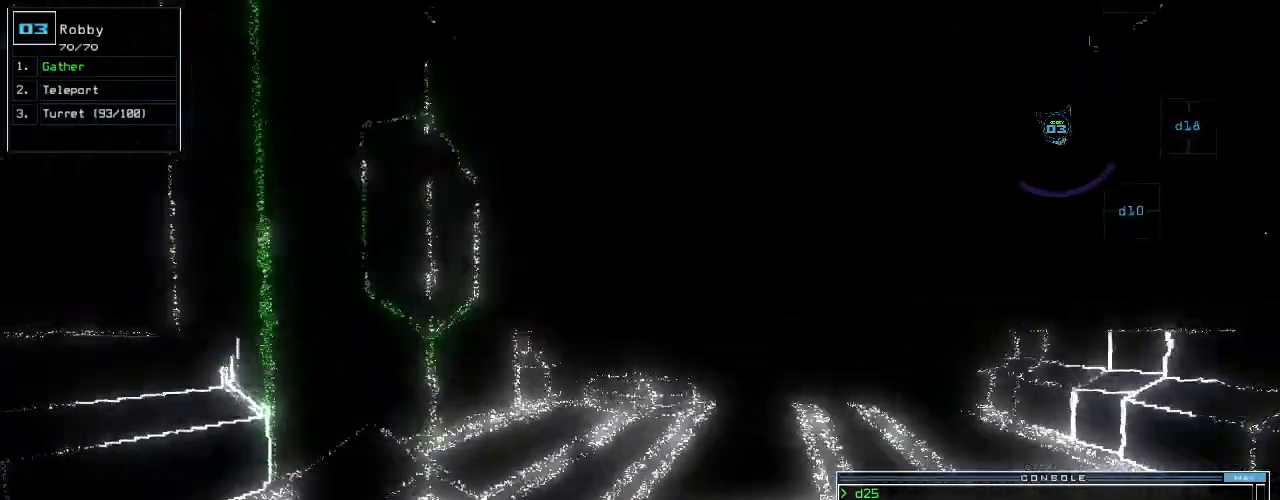
{"keys": [], "events": [[40, "return", "down"], [60, "g", "up"], [140, "return", "up"], [320, "space", "down"], [340, "up", "up"], [400, "space", "up"]]}
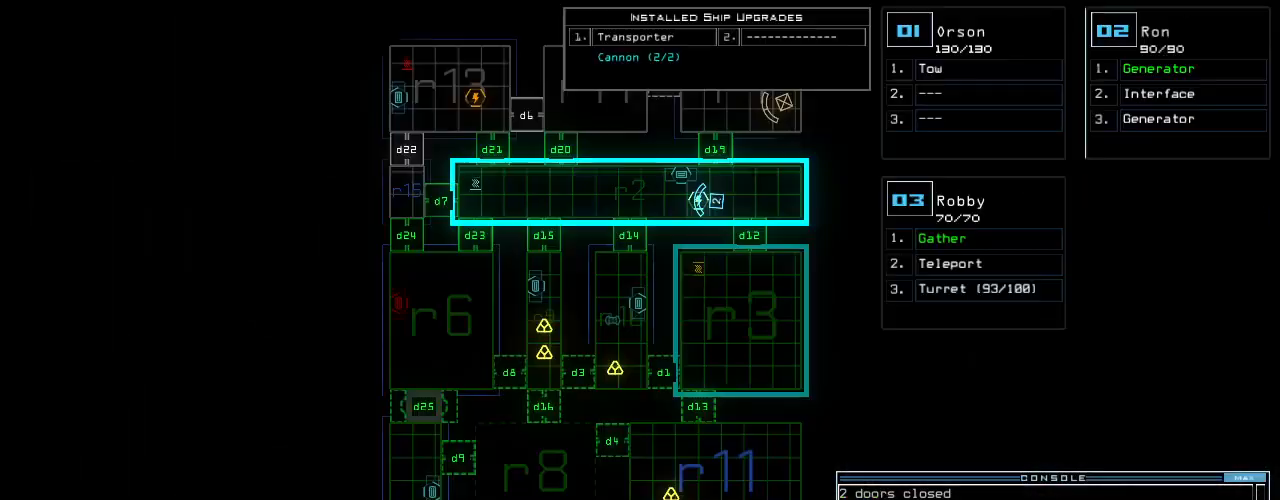
{"keys": ["down"], "events": [[160, "down", "down"]]}
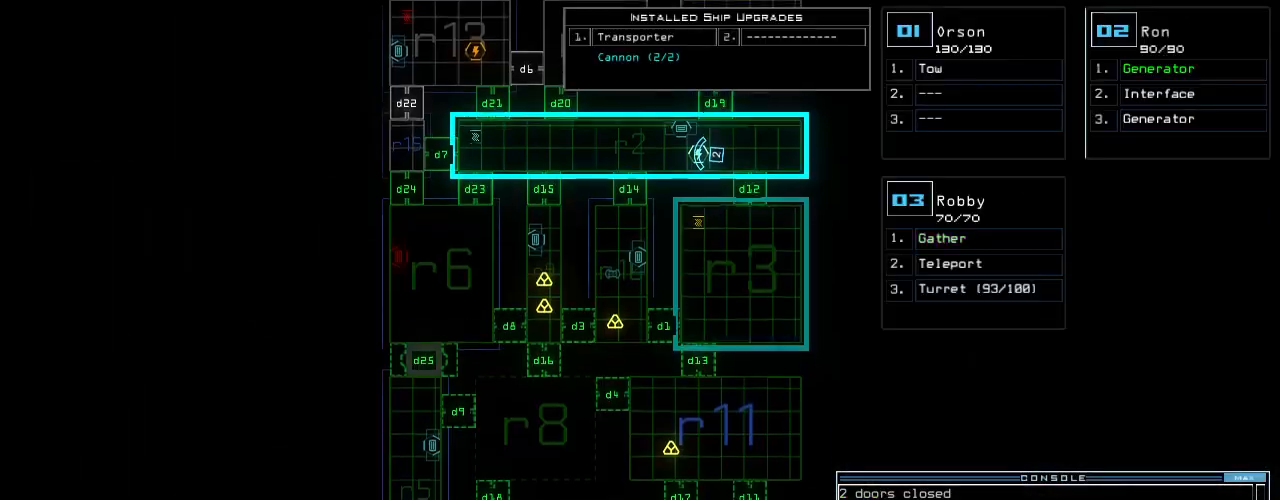
{"keys": ["up"], "events": [[180, "down", "up"], [400, "up", "down"], [420, "space", "down"], [480, "space", "up"]]}
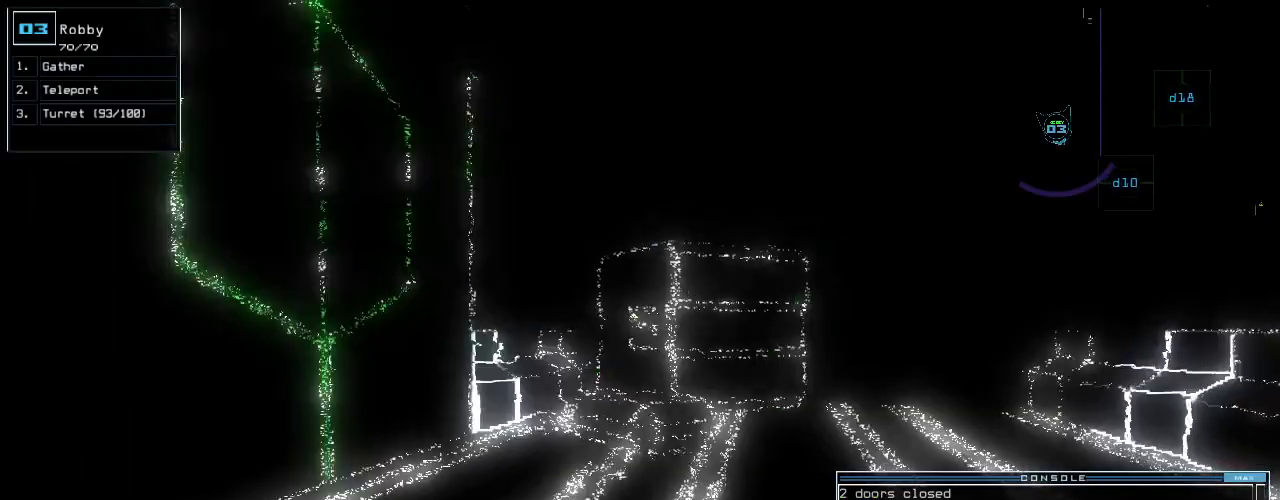
{"keys": ["up"], "events": [[120, "d", "down"], [140, "left", "down"], [200, "d", "up"], [200, "left", "up"], [320, "1", "down"], [360, "1", "up"]]}
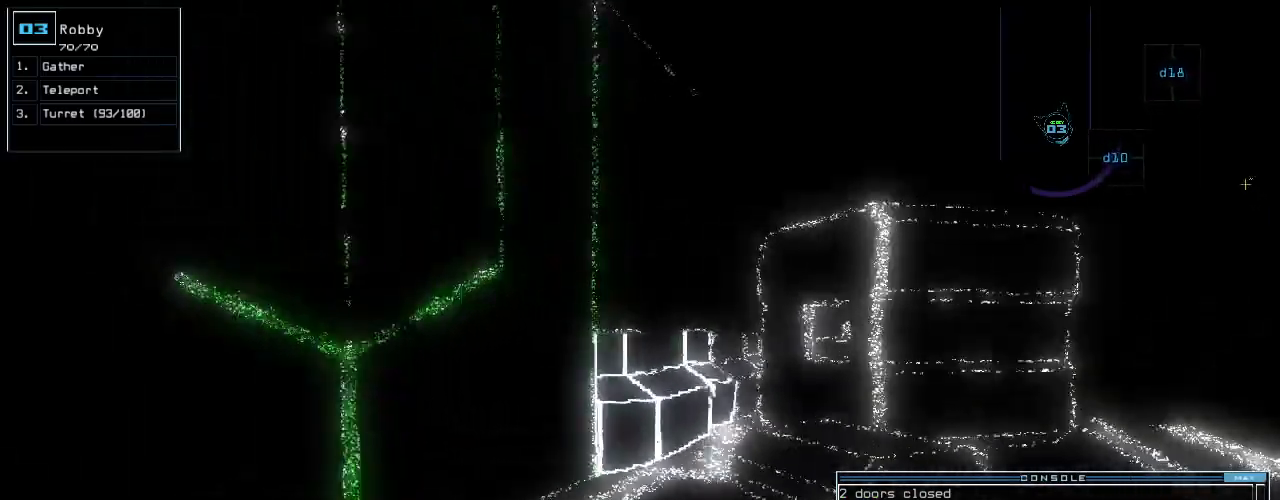
{"keys": ["left"], "events": [[260, "0", "down"], [280, "left", "down"], [340, "0", "up"], [500, "up", "up"]]}
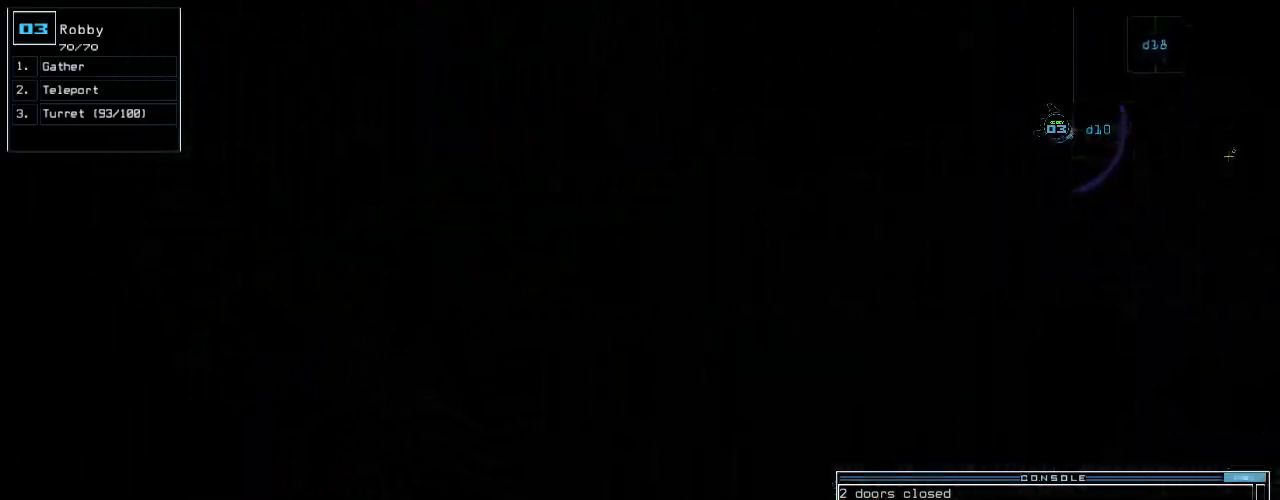
{"keys": ["up"], "events": [[60, "return", "down"], [80, "left", "up"], [140, "return", "up"], [260, "up", "down"], [380, "left", "down"], [480, "left", "up"]]}